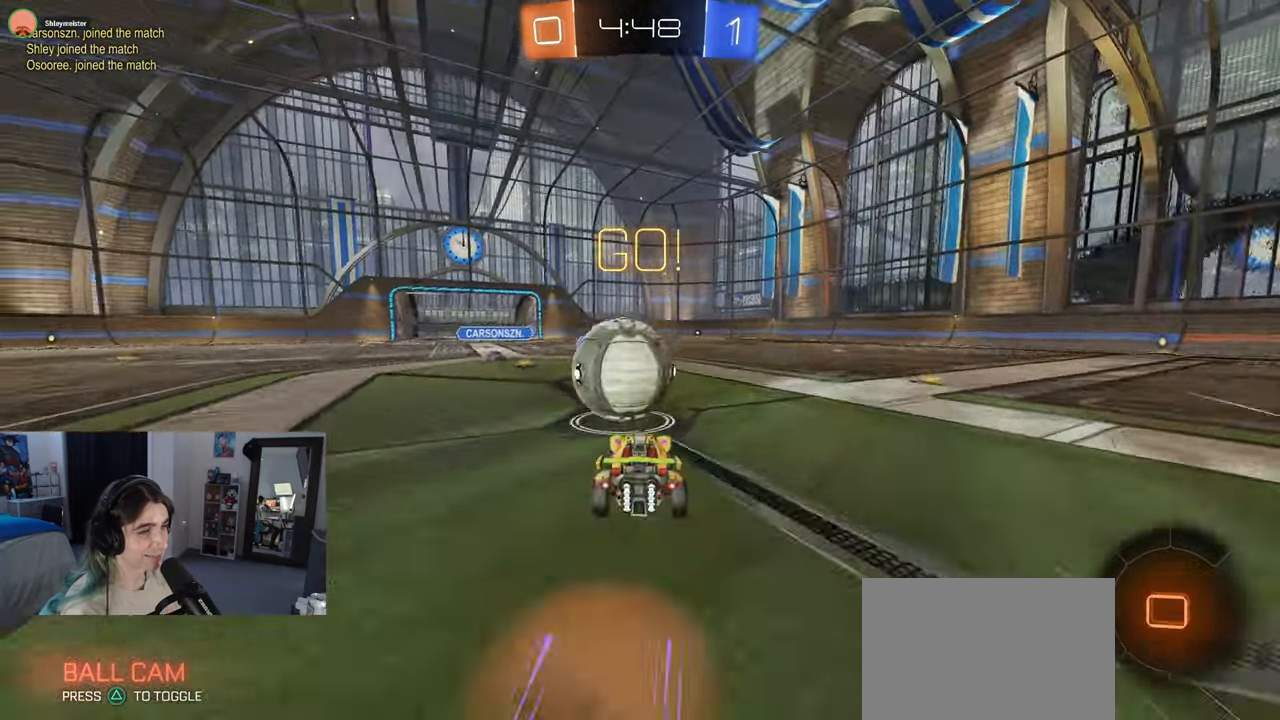
Gameplay with a controller (PlayStation layout); each line is a JSON object with the inputs held at the frame after it. "events" lists button and stick changes between this image and that frame as [ms after this image, input, new state], when the widget could be followed in between. Not read: R2.
{"buttons": ["SQUARE"], "left_stick": "down-left", "right_stick": "center", "events": [[250, "SQUARE", "down"], [250, "left_stick", "down-left"], [283, "CROSS", "up"]]}
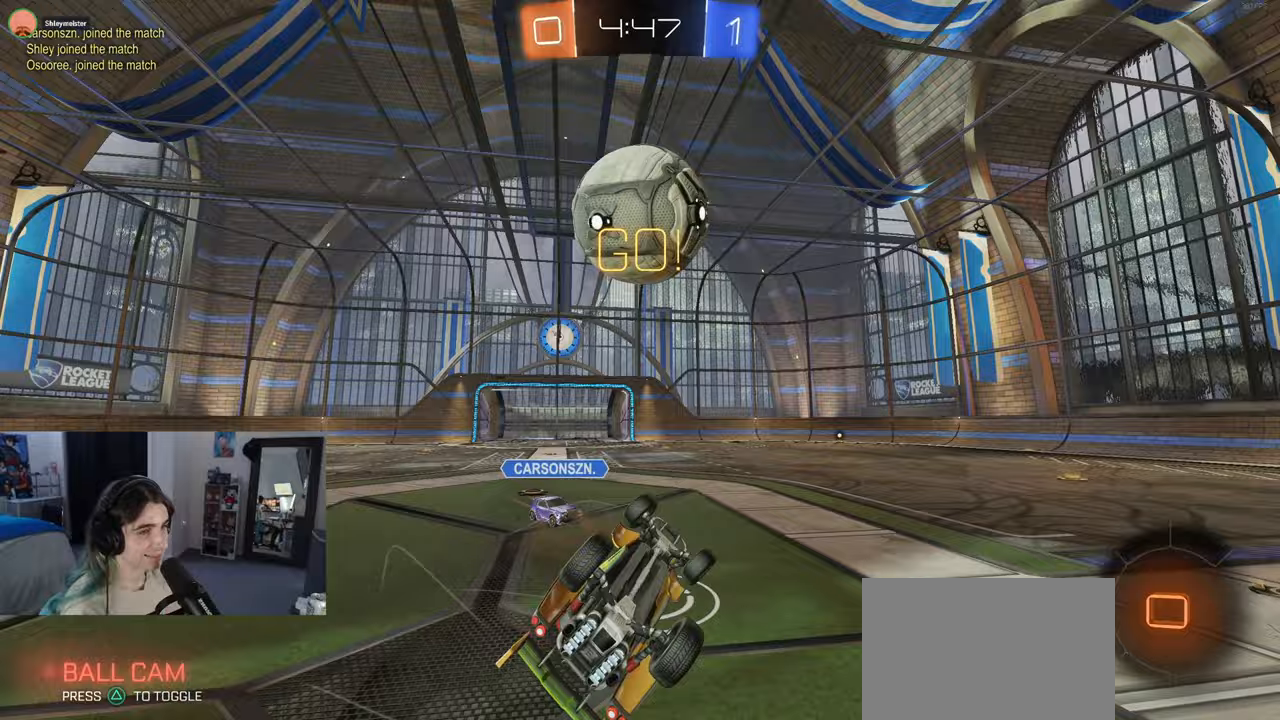
{"buttons": [], "left_stick": "down-right", "right_stick": "center", "events": [[467, "SQUARE", "up"], [467, "left_stick", "down-right"]]}
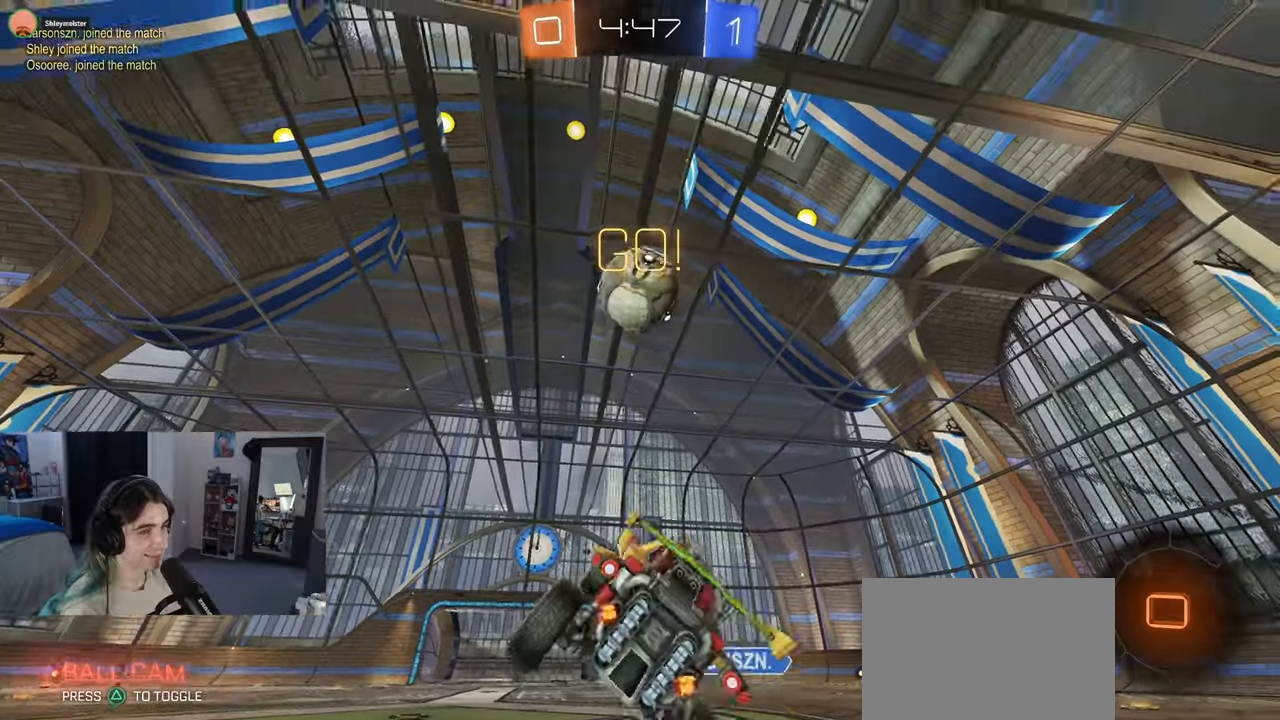
{"buttons": [], "left_stick": "center", "right_stick": "center", "events": [[100, "TRIANGLE", "down"], [150, "left_stick", "right"], [200, "TRIANGLE", "up"], [483, "left_stick", "center"]]}
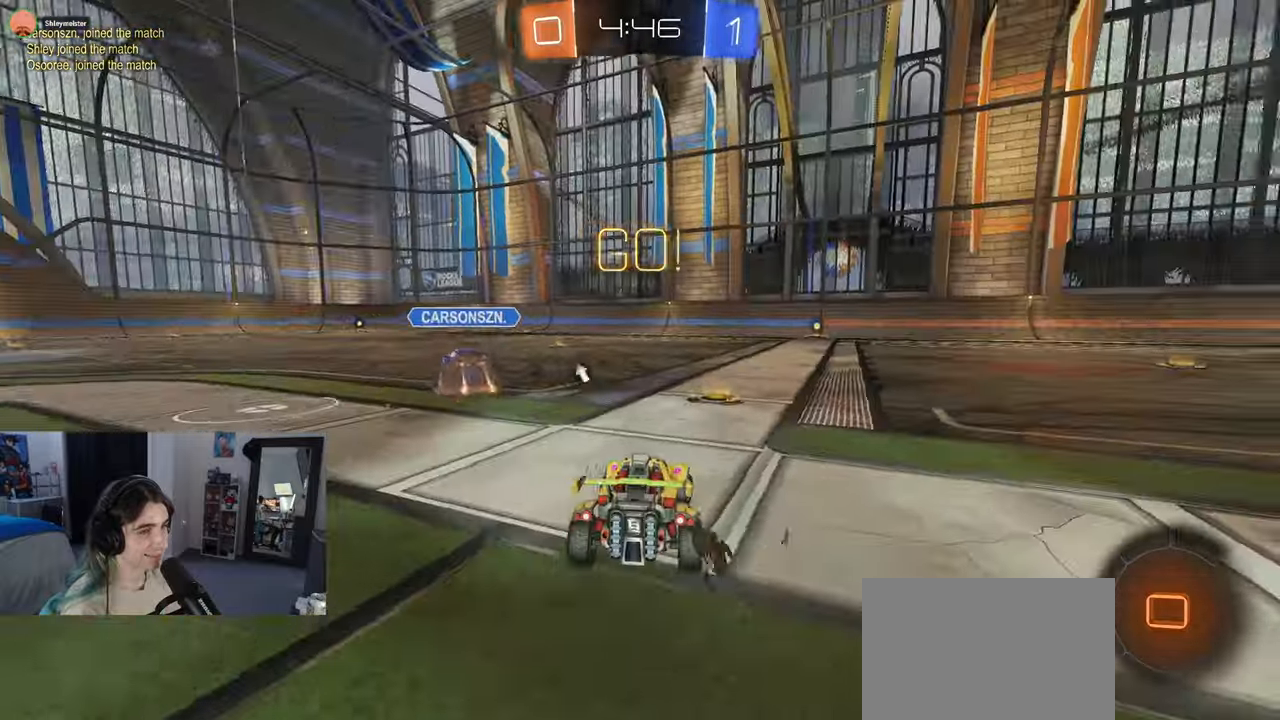
{"buttons": [], "left_stick": "center", "right_stick": "center", "events": [[83, "left_stick", "right"], [233, "TRIANGLE", "down"], [350, "TRIANGLE", "up"], [367, "left_stick", "center"]]}
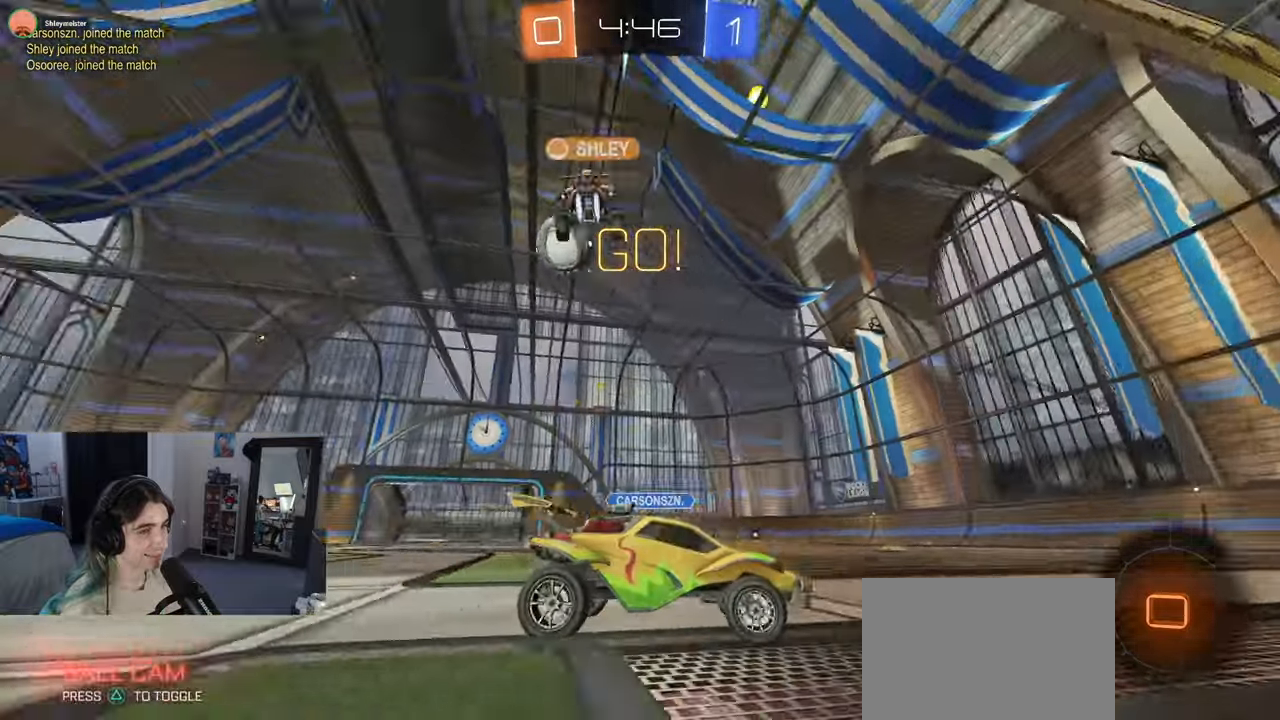
{"buttons": [], "left_stick": "center", "right_stick": "center", "events": []}
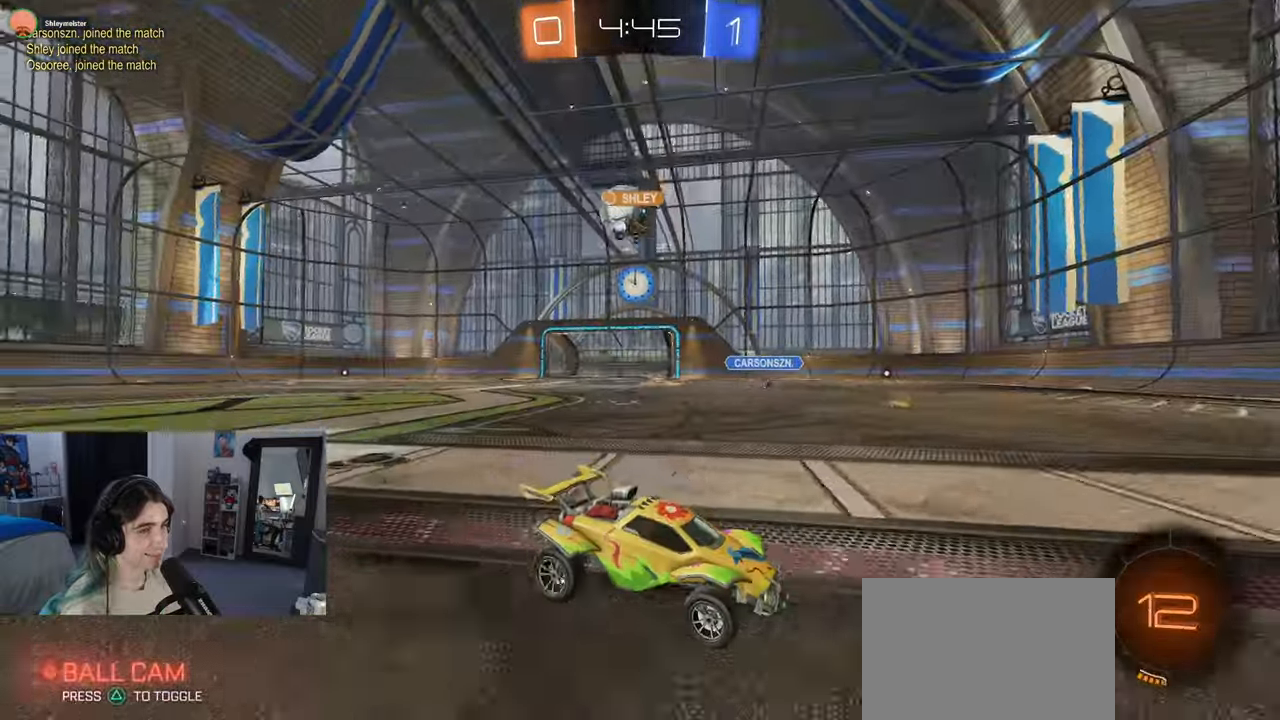
{"buttons": [], "left_stick": "center", "right_stick": "center", "events": []}
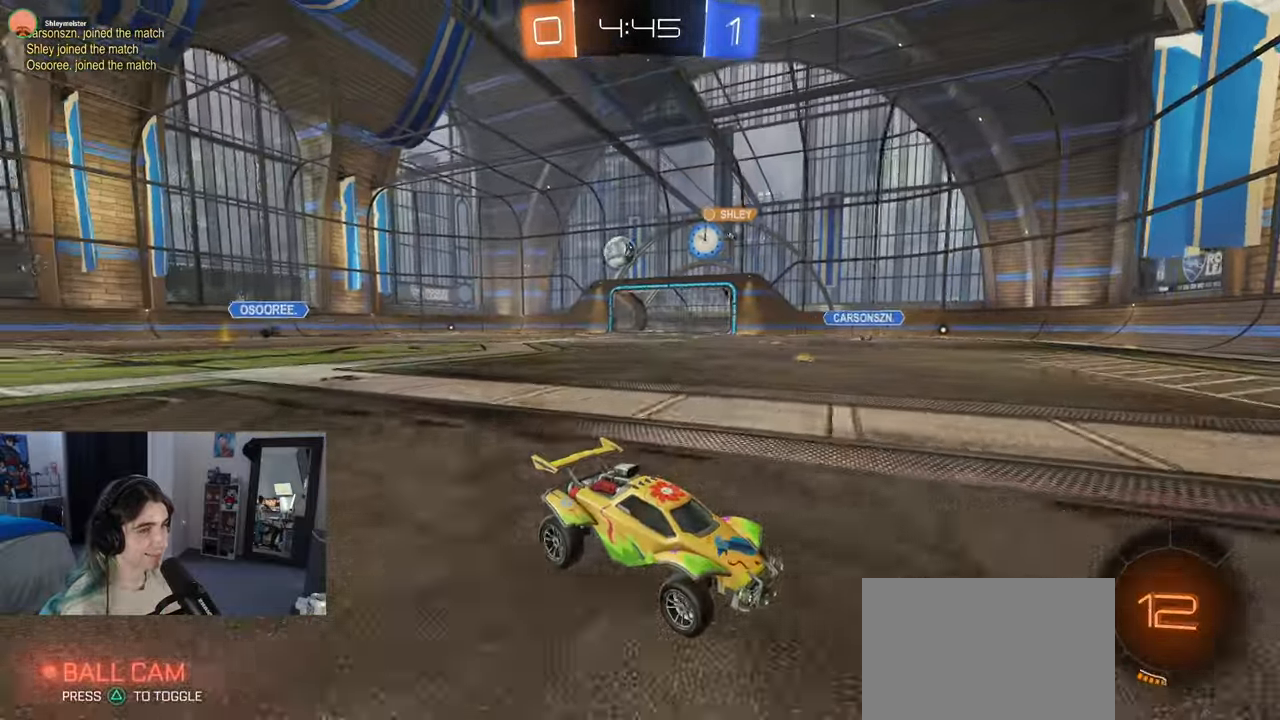
{"buttons": ["TRIANGLE"], "left_stick": "left", "right_stick": "center", "events": [[50, "left_stick", "left"], [133, "TRIANGLE", "down"], [267, "TRIANGLE", "up"], [333, "R1", "down"], [417, "TRIANGLE", "down"], [500, "R1", "up"]]}
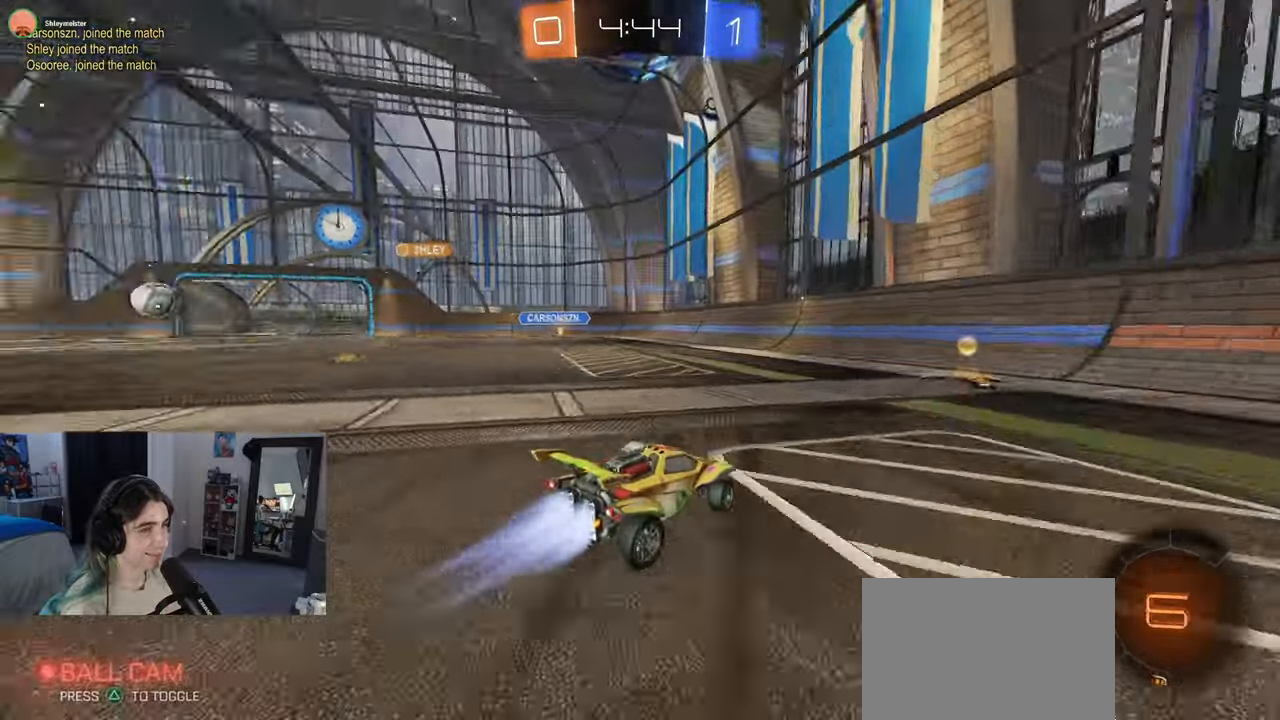
{"buttons": [], "left_stick": "down-right", "right_stick": "center", "events": [[17, "R1", "down"], [150, "left_stick", "down-right"], [167, "TRIANGLE", "up"], [217, "R1", "up"], [317, "SQUARE", "down"], [450, "SQUARE", "up"]]}
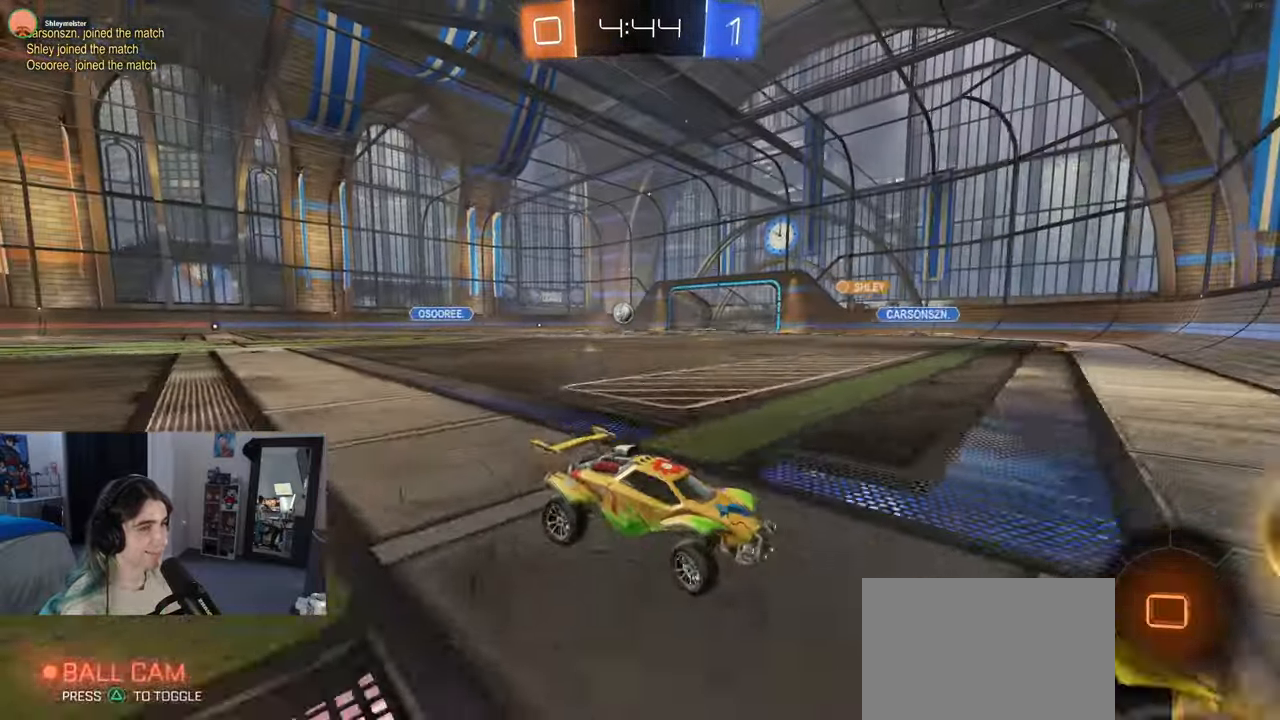
{"buttons": [], "left_stick": "right", "right_stick": "center", "events": [[350, "left_stick", "right"]]}
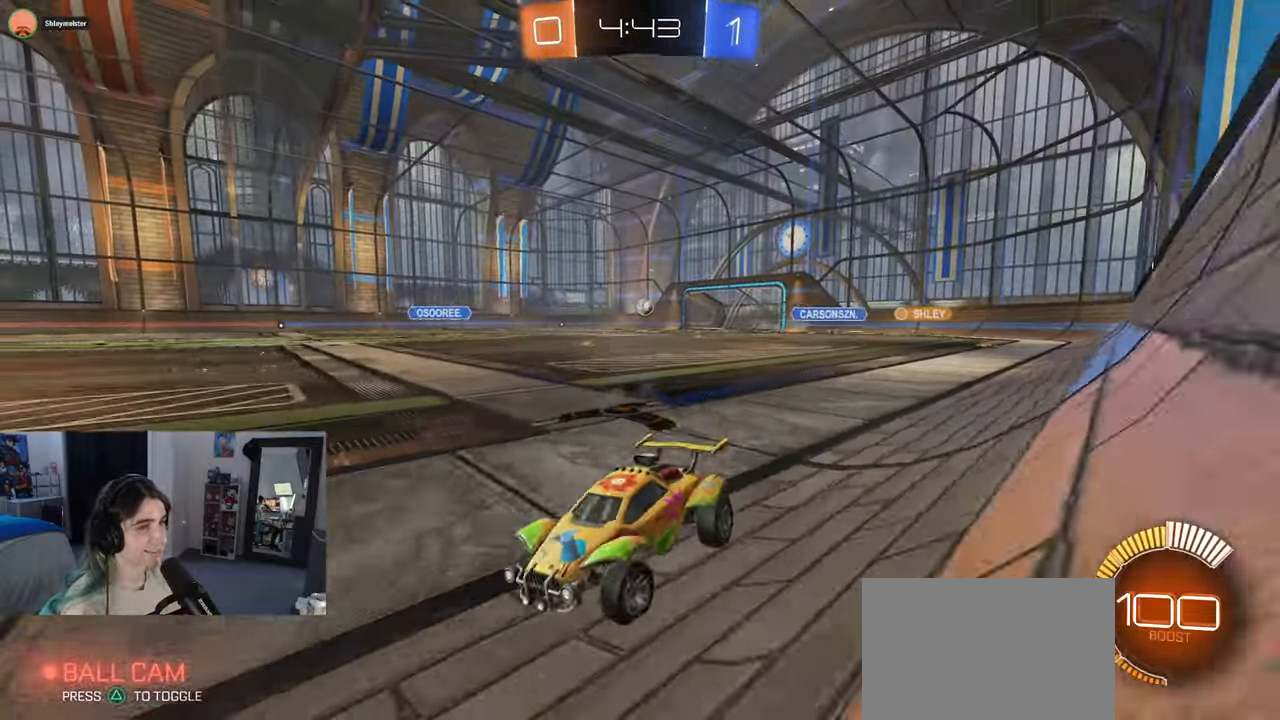
{"buttons": ["R1"], "left_stick": "right", "right_stick": "center", "events": [[200, "R1", "down"]]}
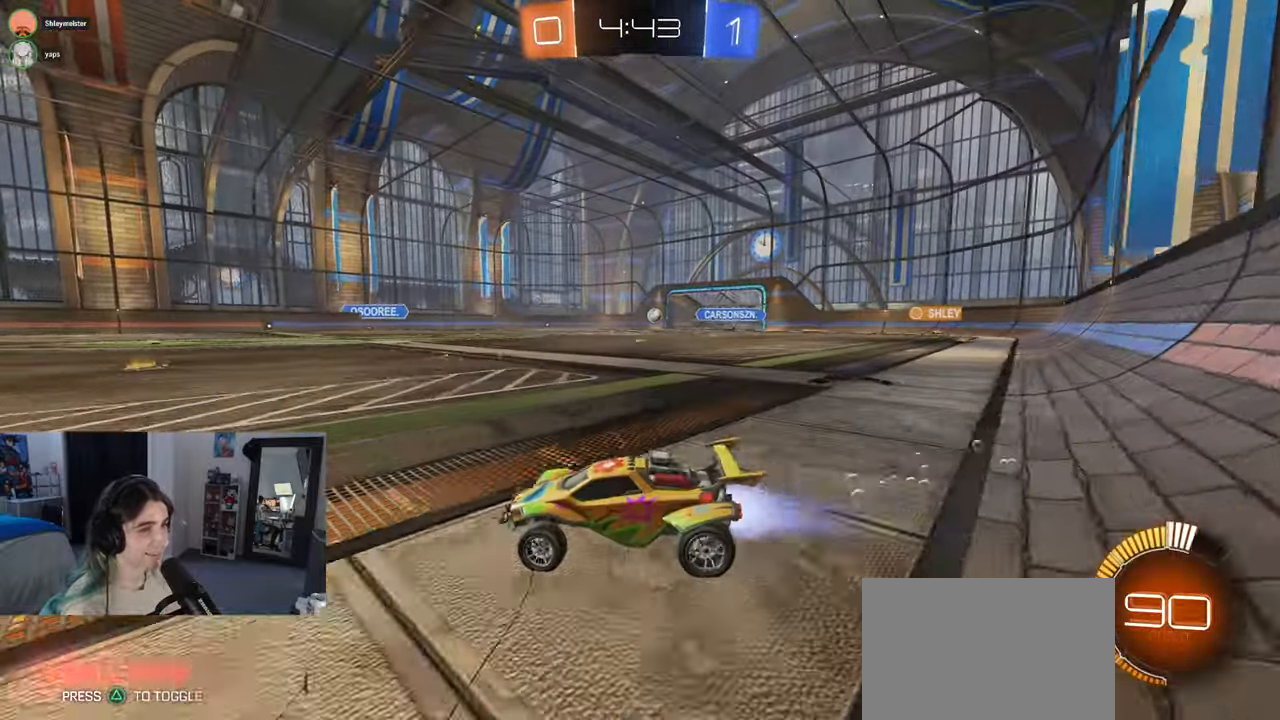
{"buttons": ["CROSS", "SQUARE"], "left_stick": "up-left", "right_stick": "center", "events": [[200, "R1", "up"], [267, "CROSS", "down"], [317, "left_stick", "up"], [367, "CROSS", "up"], [367, "left_stick", "up-left"], [433, "CROSS", "down"], [500, "SQUARE", "down"]]}
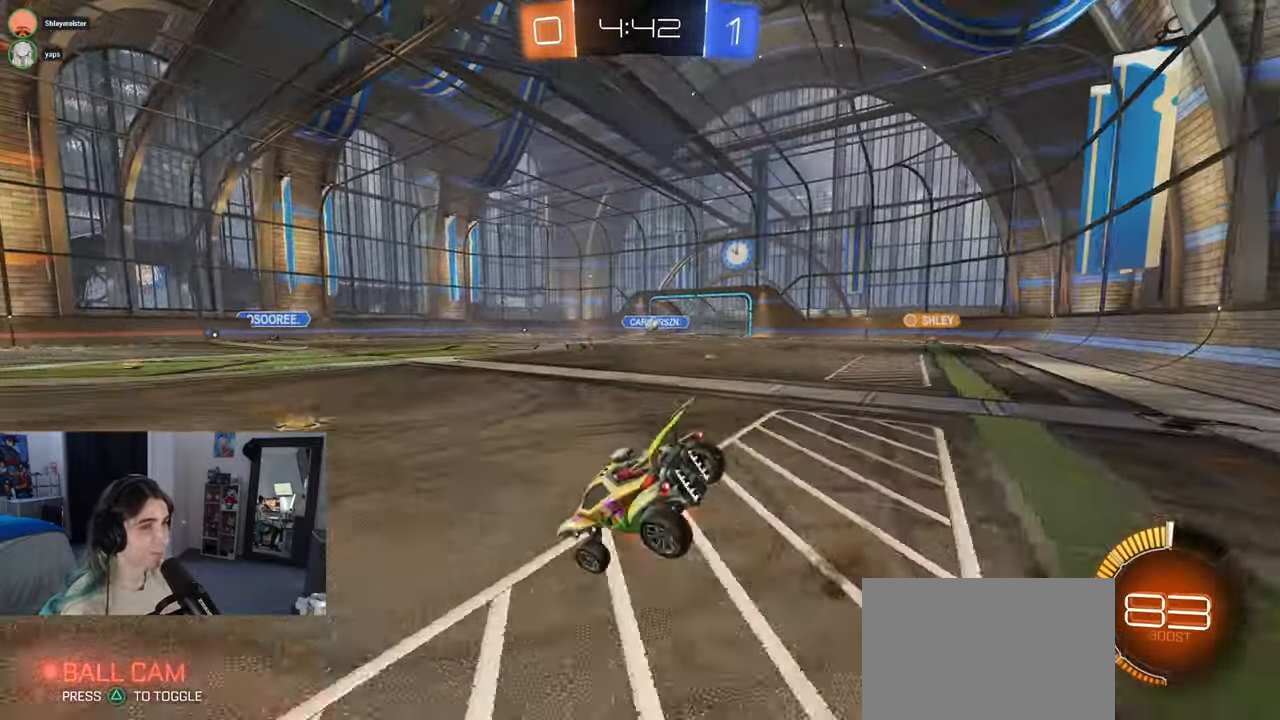
{"buttons": ["SQUARE"], "left_stick": "down-left", "right_stick": "center", "events": [[33, "left_stick", "down"], [50, "CROSS", "up"], [217, "left_stick", "down-left"]]}
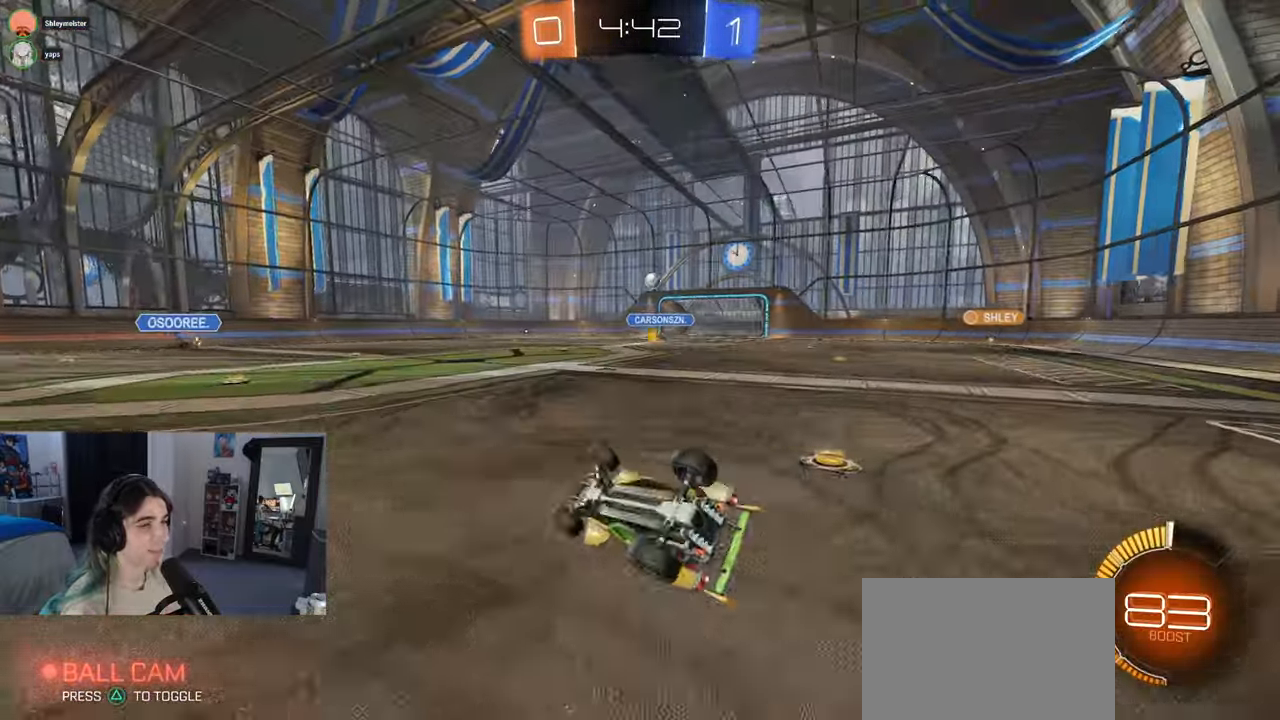
{"buttons": [], "left_stick": "left", "right_stick": "center", "events": [[233, "SQUARE", "up"], [267, "left_stick", "left"]]}
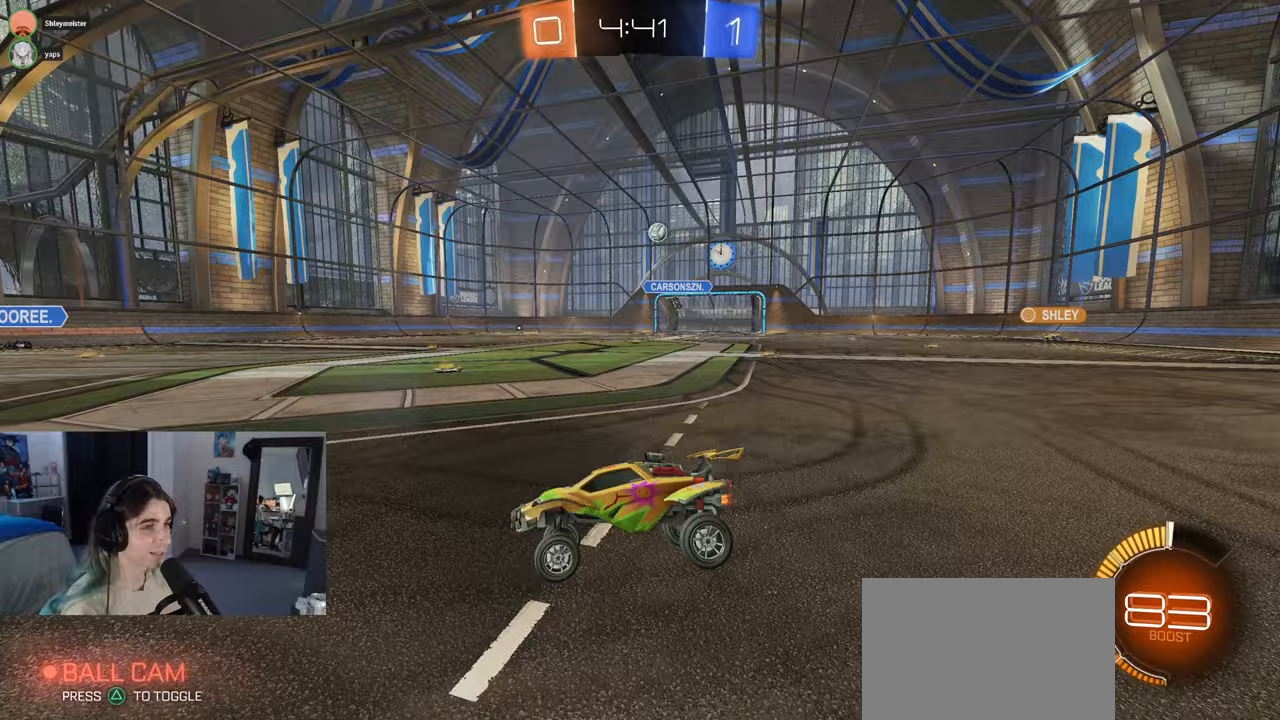
{"buttons": [], "left_stick": "left", "right_stick": "center", "events": []}
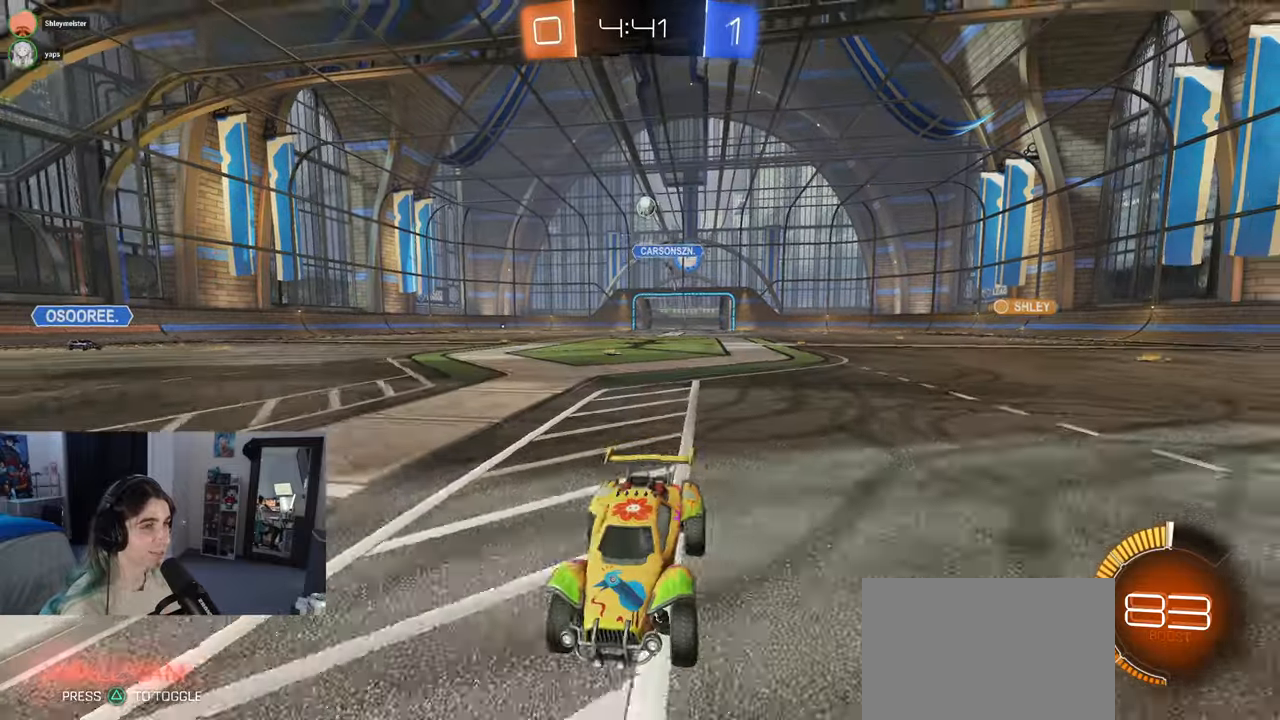
{"buttons": ["SQUARE"], "left_stick": "right", "right_stick": "center", "events": [[283, "left_stick", "center"], [433, "left_stick", "right"], [483, "SQUARE", "down"]]}
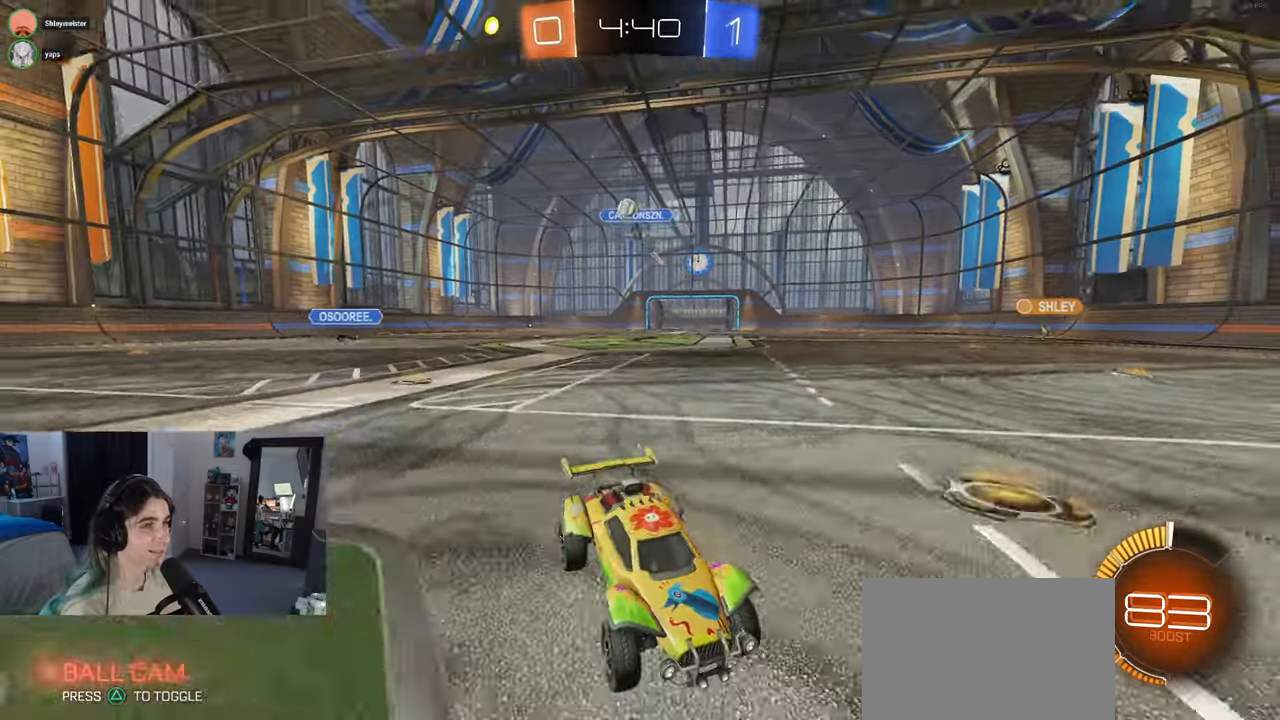
{"buttons": [], "left_stick": "right", "right_stick": "center", "events": [[117, "SQUARE", "up"]]}
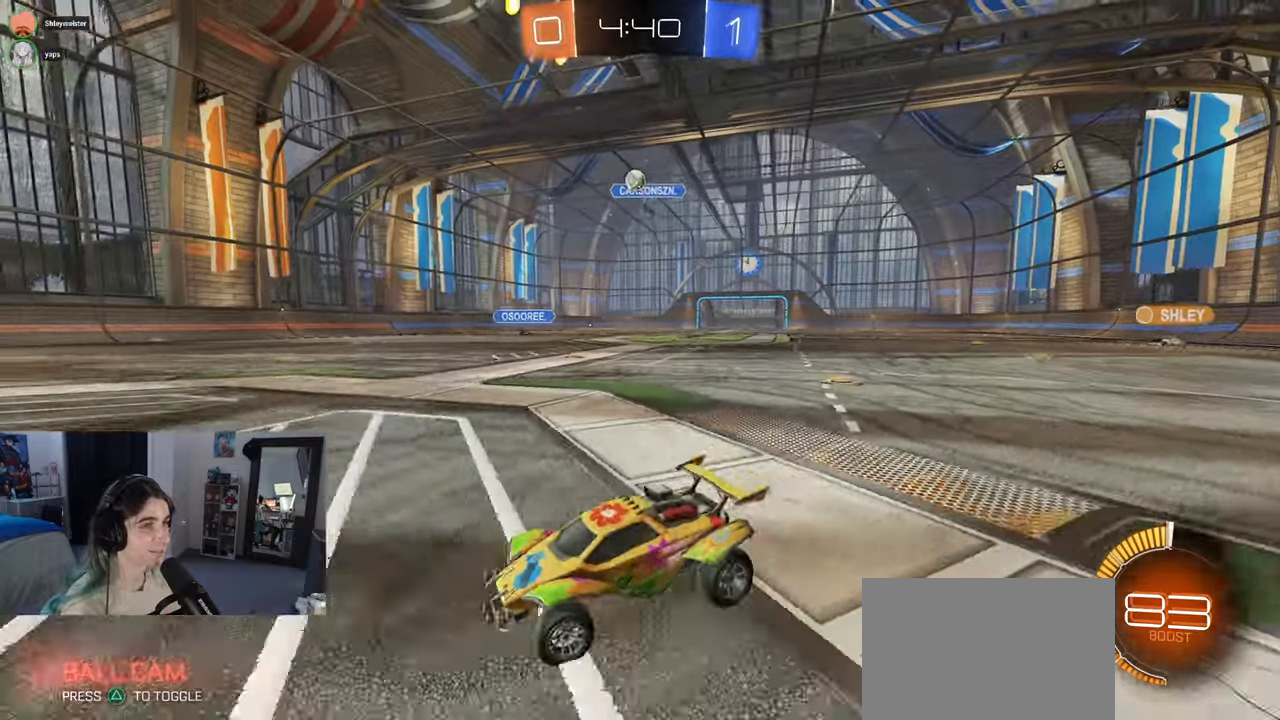
{"buttons": [], "left_stick": "center", "right_stick": "center", "events": [[67, "L2", "down"], [183, "left_stick", "center"], [200, "L2", "up"]]}
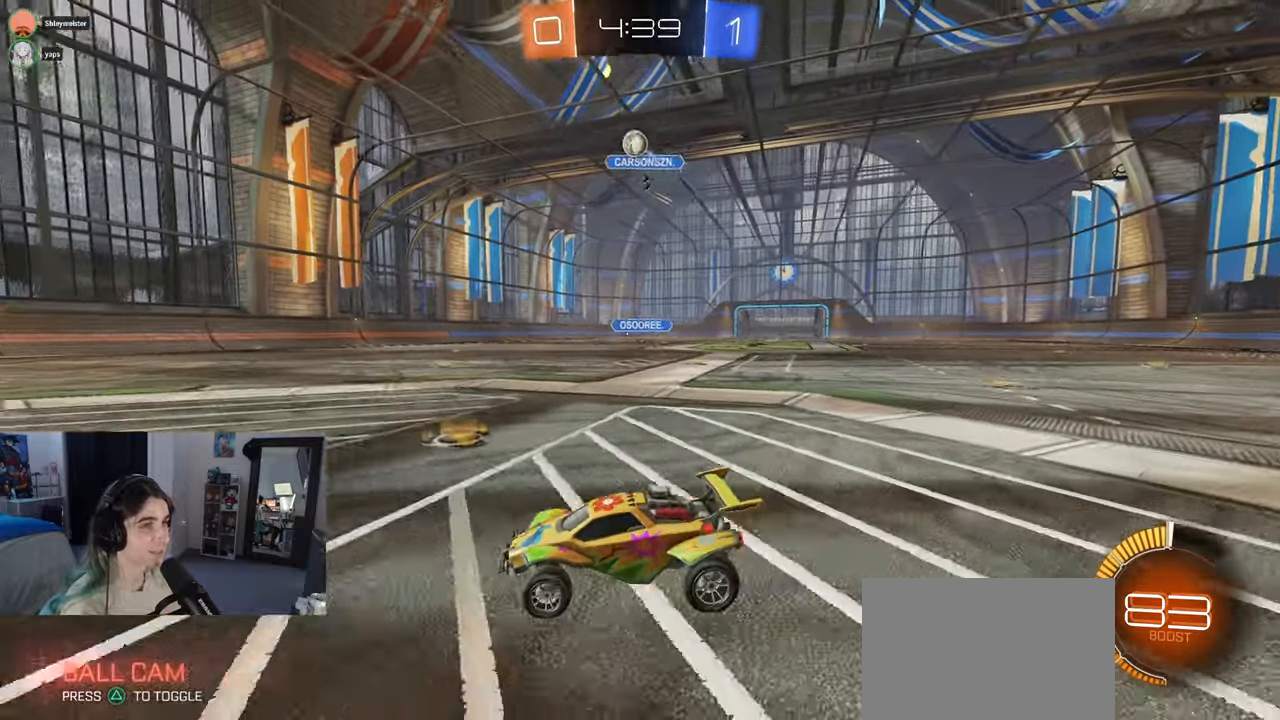
{"buttons": ["L1", "R1"], "left_stick": "right", "right_stick": "center"}
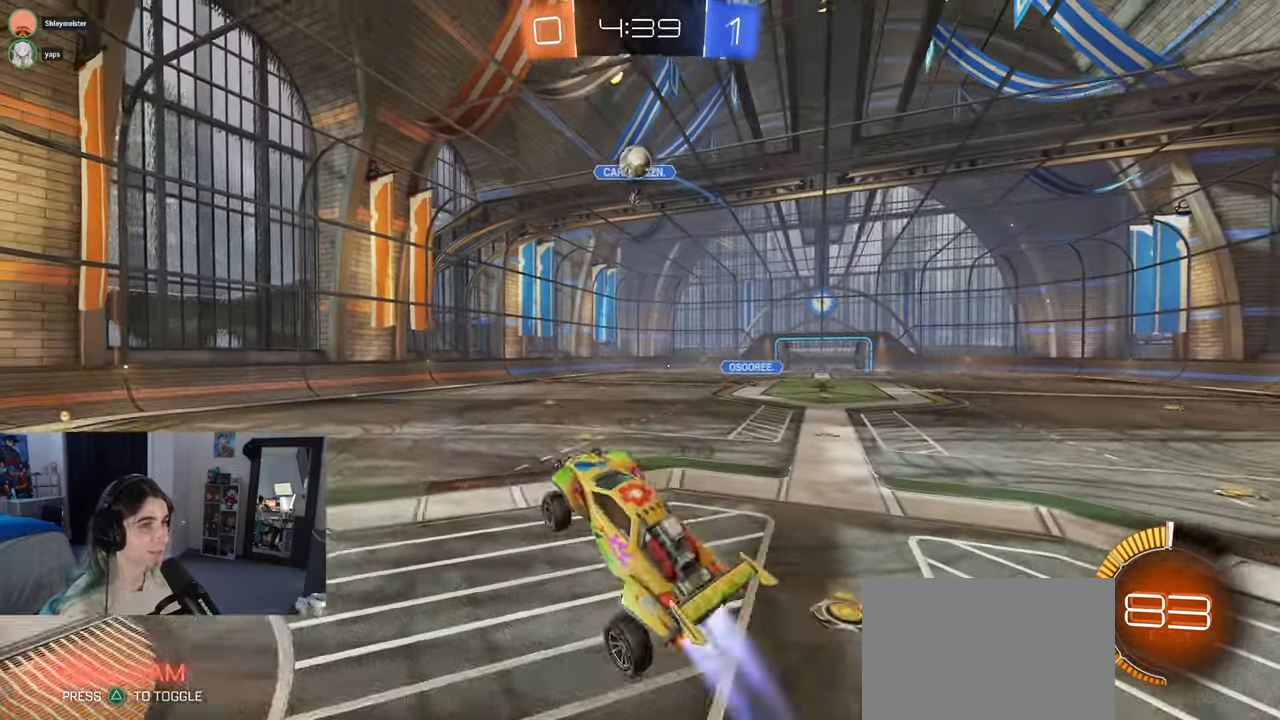
{"buttons": ["L1", "R1"], "left_stick": "right", "right_stick": "center", "events": [[17, "left_stick", "up-right"], [167, "R1", "up"], [250, "left_stick", "up-left"], [383, "R1", "down"], [383, "left_stick", "center"], [500, "left_stick", "right"]]}
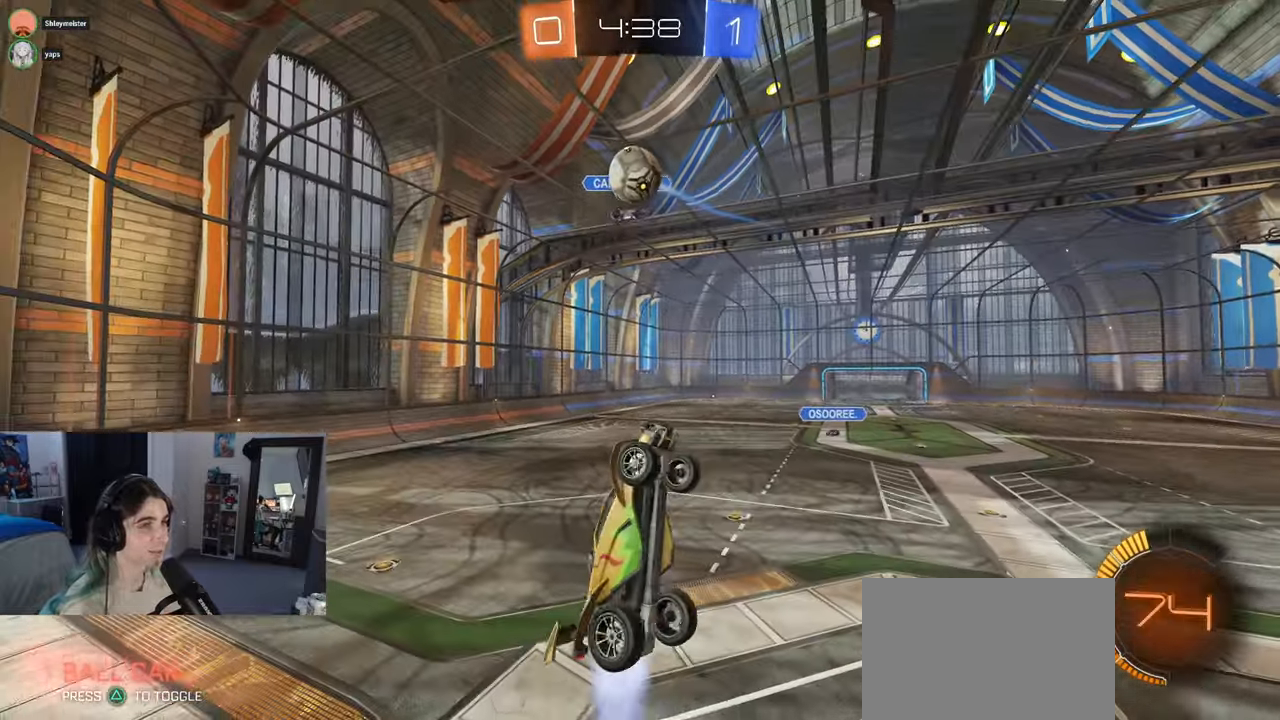
{"buttons": [], "left_stick": "up", "right_stick": "center", "events": [[183, "left_stick", "center"], [283, "L1", "up"], [300, "left_stick", "up"], [317, "R1", "up"]]}
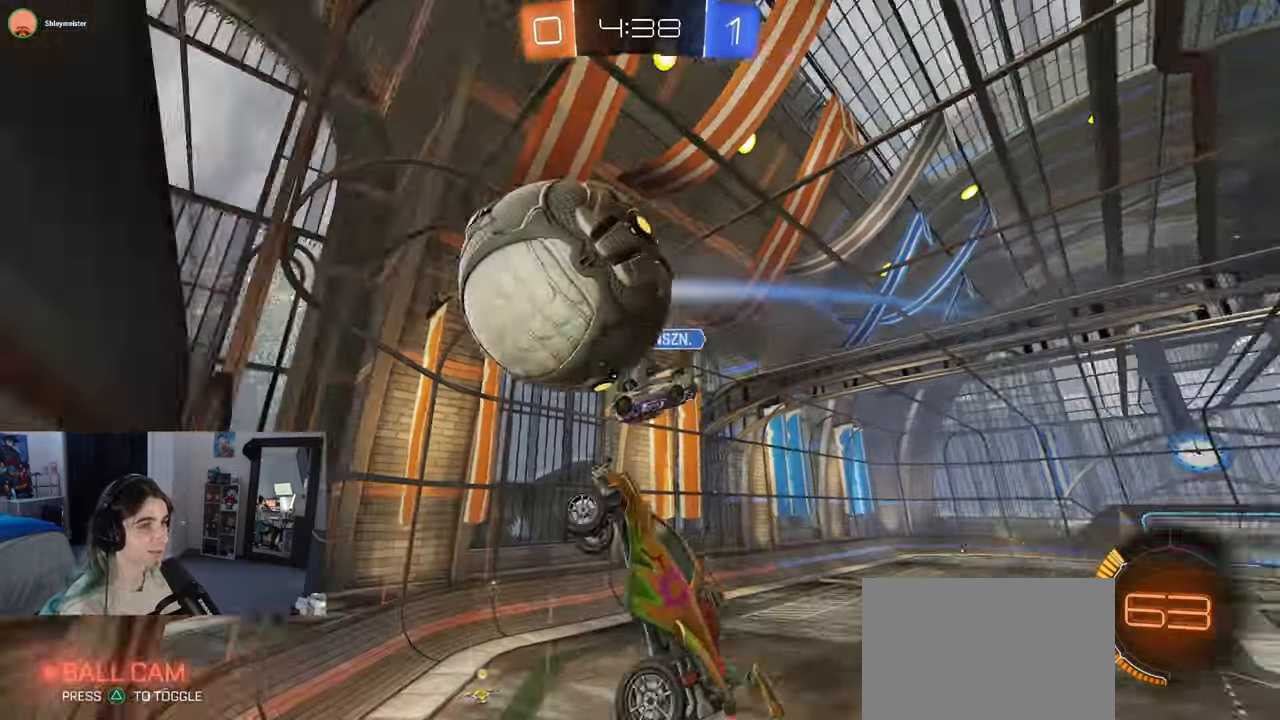
{"buttons": [], "left_stick": "down-right", "right_stick": "center", "events": [[233, "left_stick", "center"], [433, "left_stick", "down-right"]]}
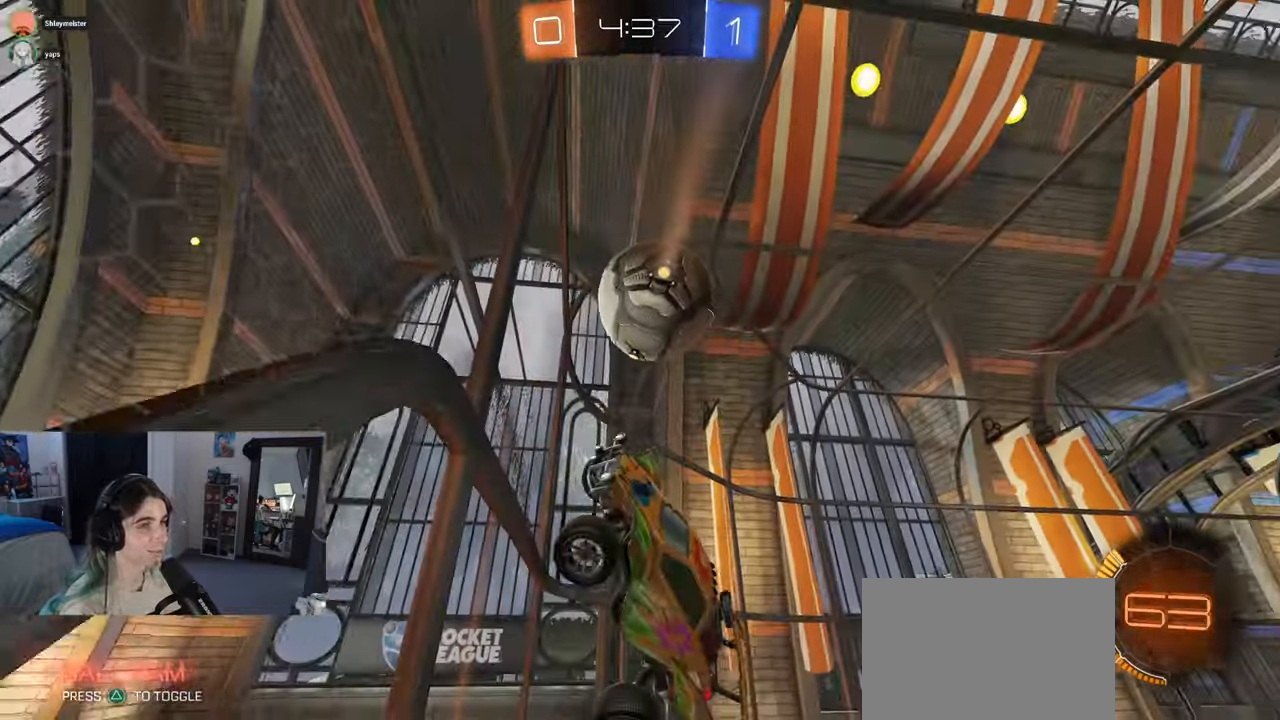
{"buttons": ["L2"], "left_stick": "down-left", "right_stick": "center", "events": [[17, "SQUARE", "down"], [133, "SQUARE", "up"], [333, "left_stick", "center"], [400, "L2", "down"], [400, "left_stick", "left"], [500, "left_stick", "down-left"]]}
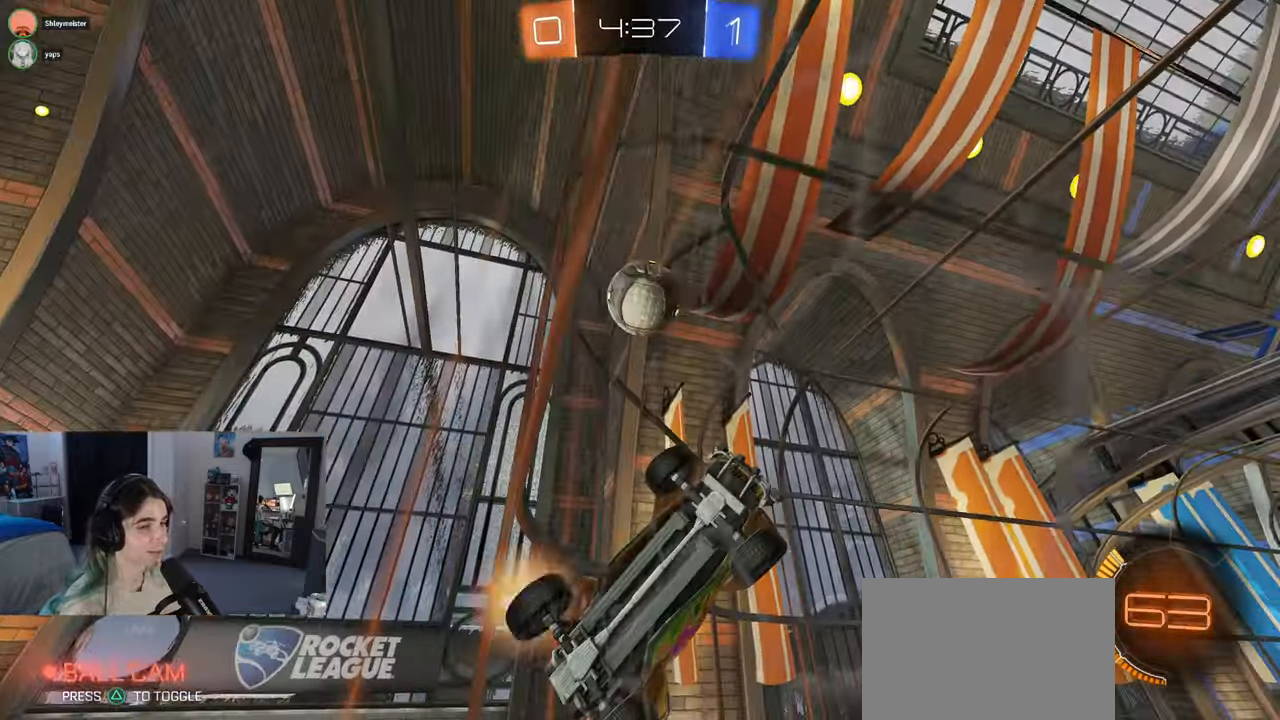
{"buttons": ["L2"], "left_stick": "down", "right_stick": "center", "events": [[433, "left_stick", "down"]]}
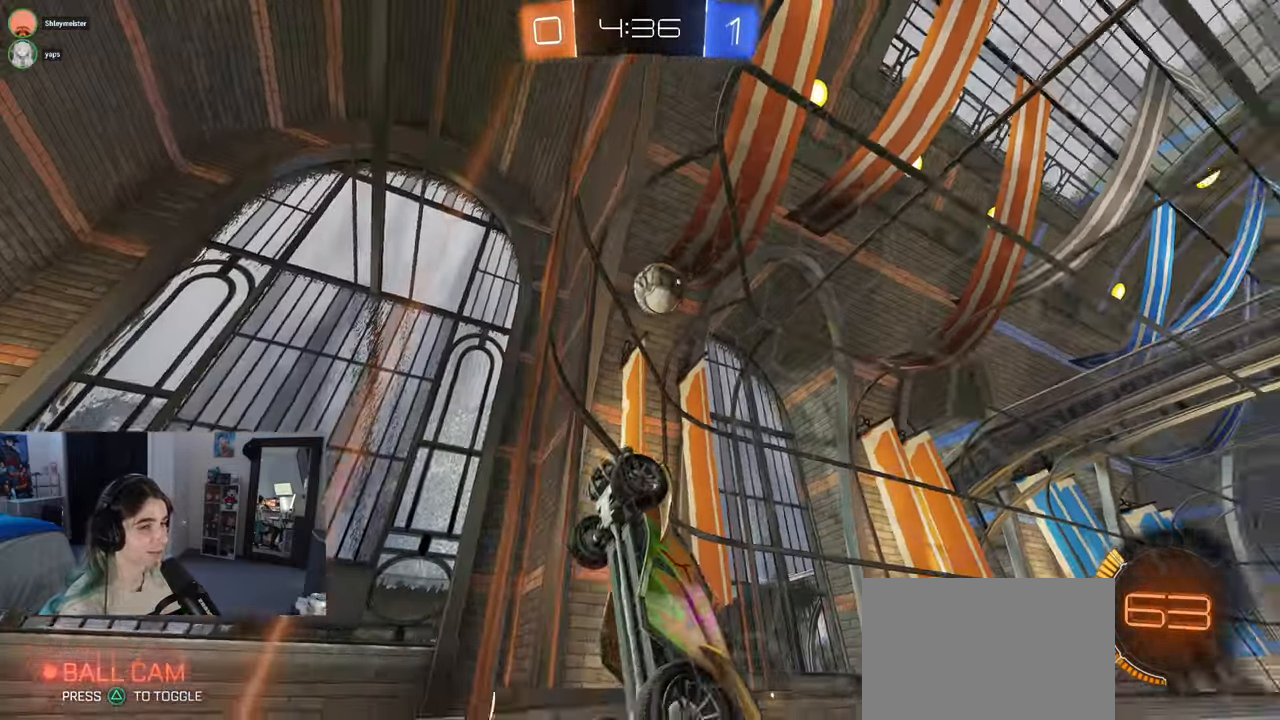
{"buttons": [], "left_stick": "right", "right_stick": "center", "events": [[17, "left_stick", "down-right"], [100, "left_stick", "center"], [200, "L2", "up"], [400, "left_stick", "right"]]}
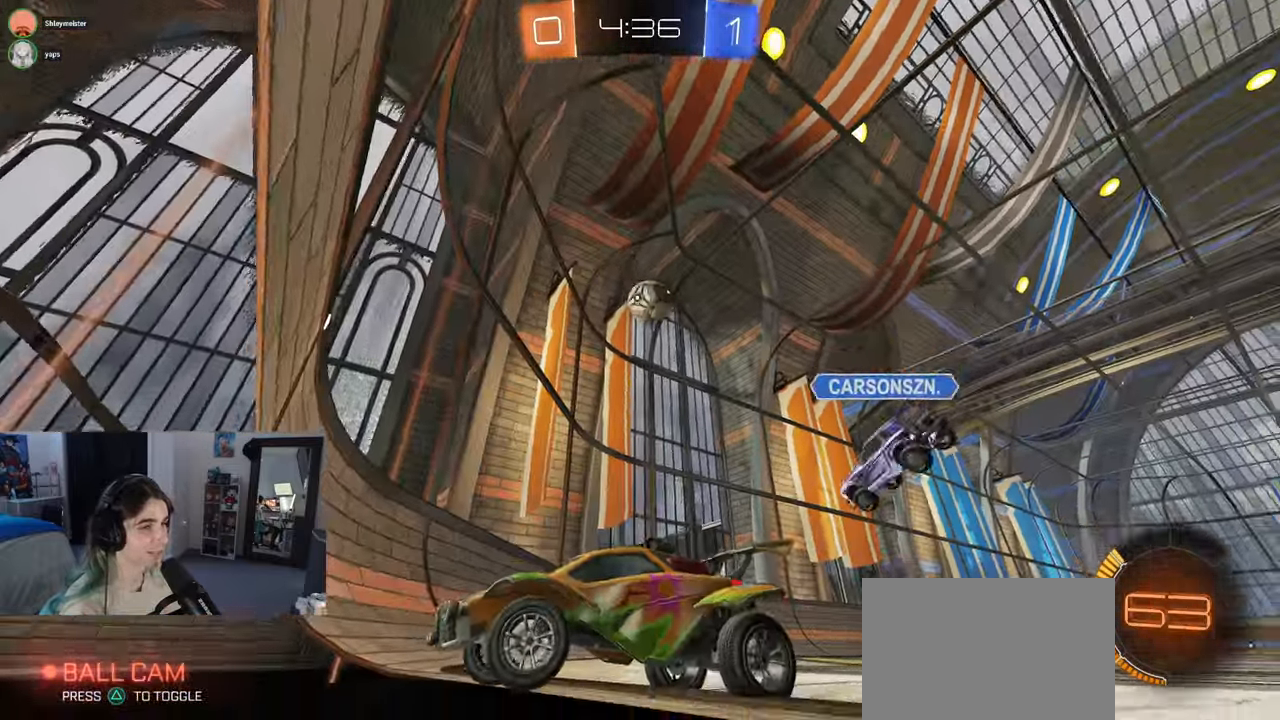
{"buttons": [], "left_stick": "center", "right_stick": "center", "events": [[433, "left_stick", "center"]]}
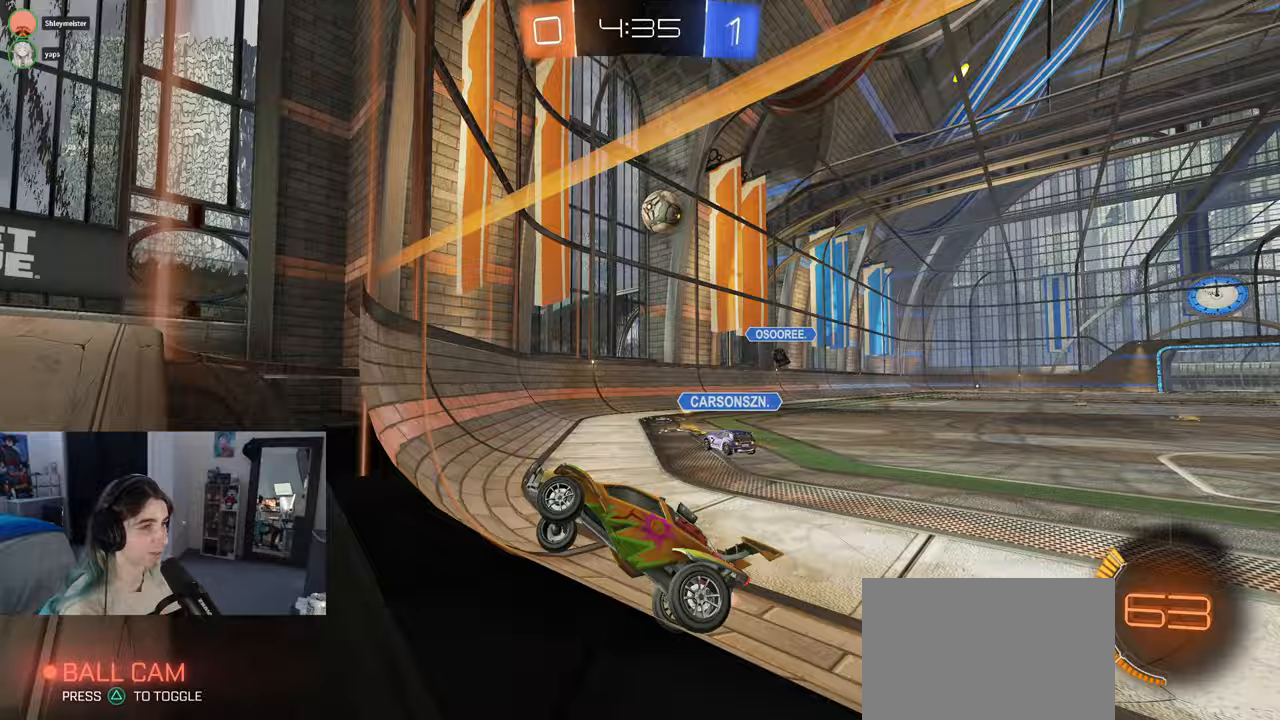
{"buttons": [], "left_stick": "center", "right_stick": "center", "events": [[217, "left_stick", "left"], [450, "left_stick", "center"]]}
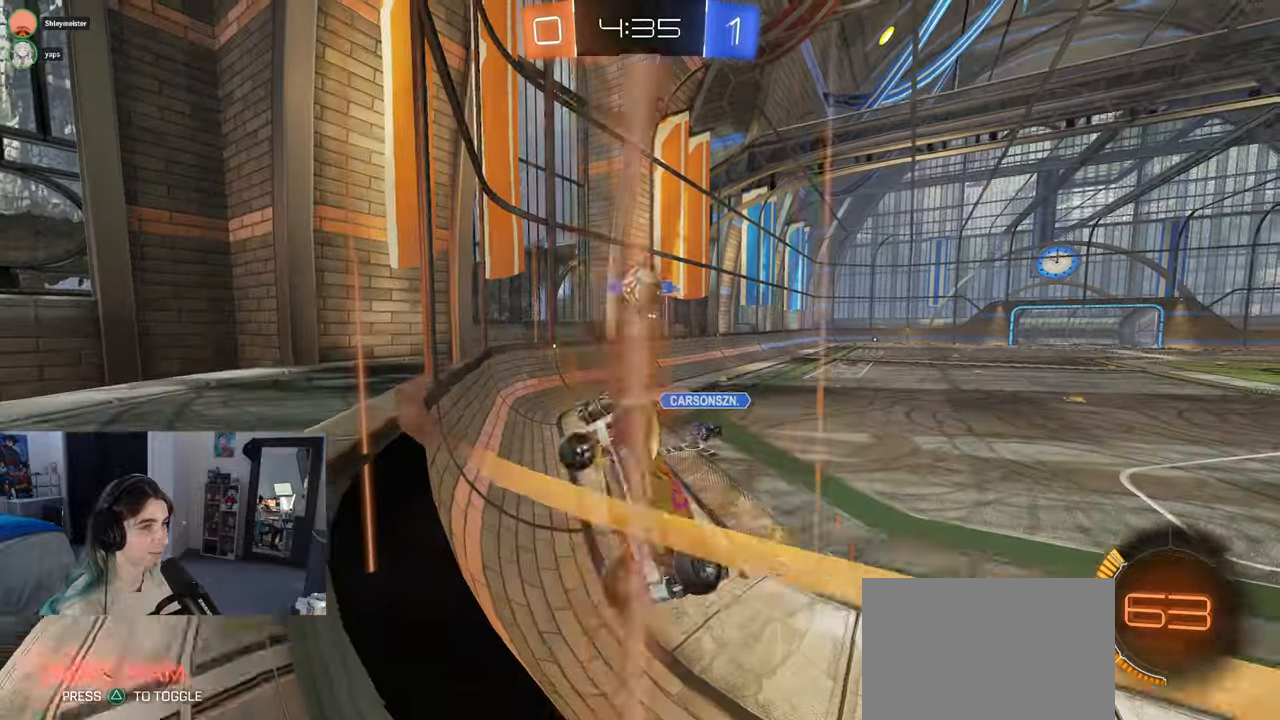
{"buttons": [], "left_stick": "down-right", "right_stick": "center", "events": [[17, "left_stick", "right"], [467, "left_stick", "down-right"]]}
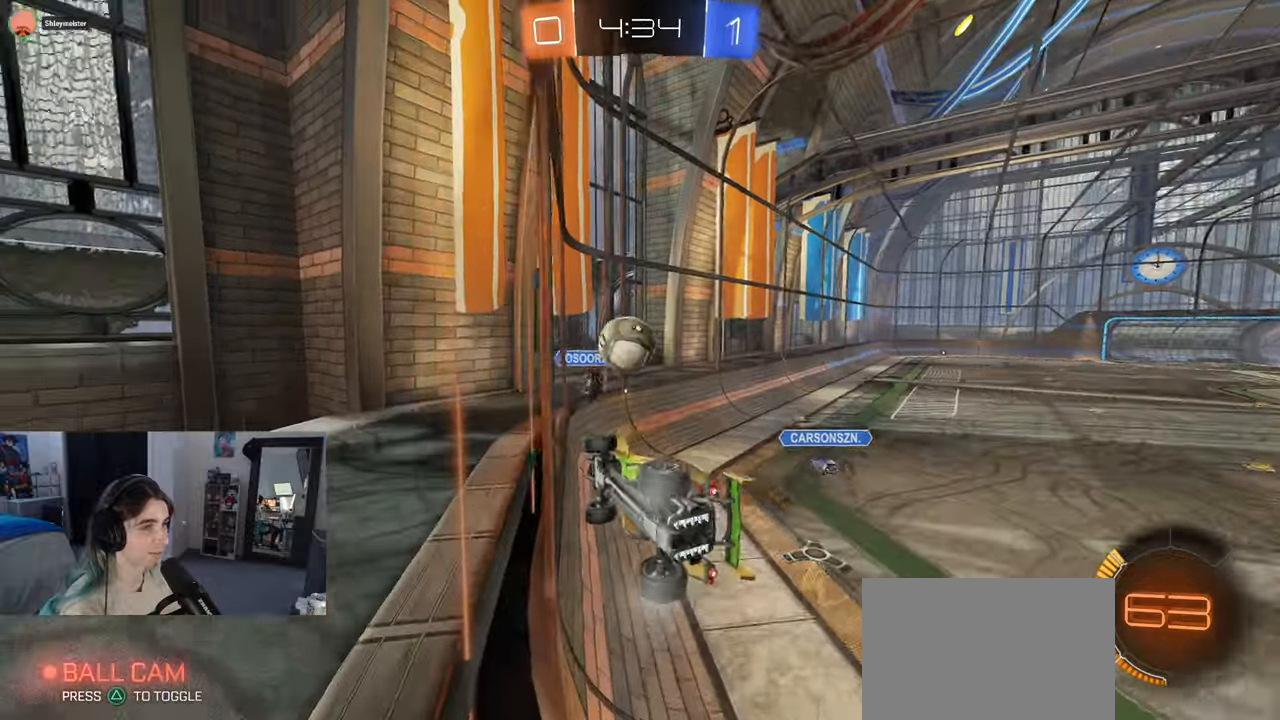
{"buttons": ["CROSS", "R1"], "left_stick": "up", "right_stick": "center"}
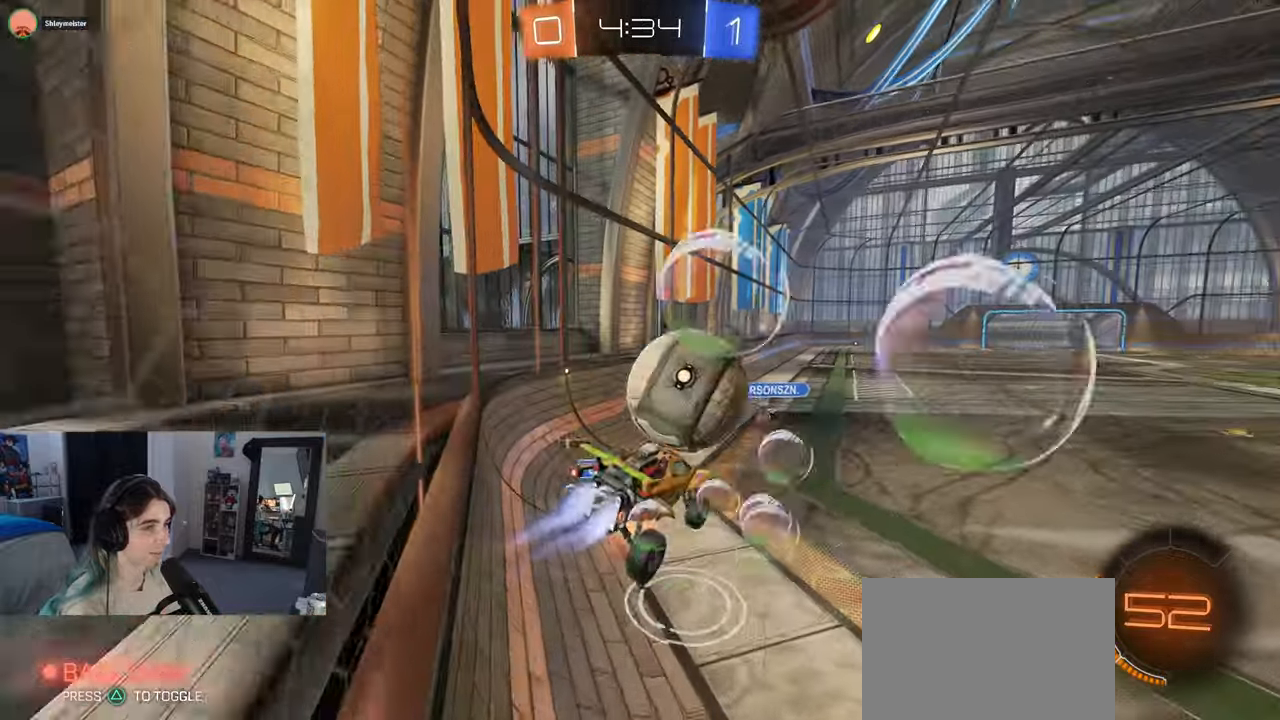
{"buttons": ["SQUARE"], "left_stick": "down-left", "right_stick": "center", "events": [[83, "left_stick", "down"], [167, "CROSS", "up"], [367, "R1", "up"], [483, "left_stick", "down-left"], [500, "SQUARE", "down"]]}
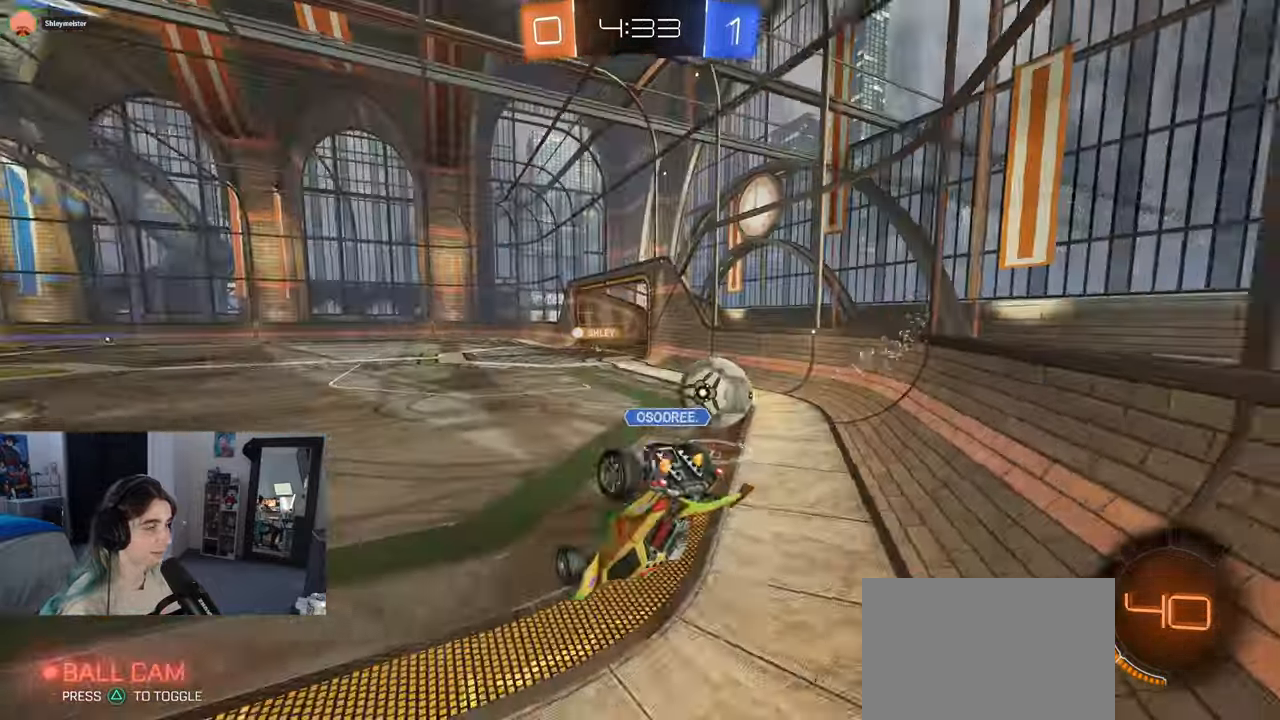
{"buttons": [], "left_stick": "right", "right_stick": "center", "events": [[317, "SQUARE", "up"], [367, "left_stick", "center"], [417, "left_stick", "right"]]}